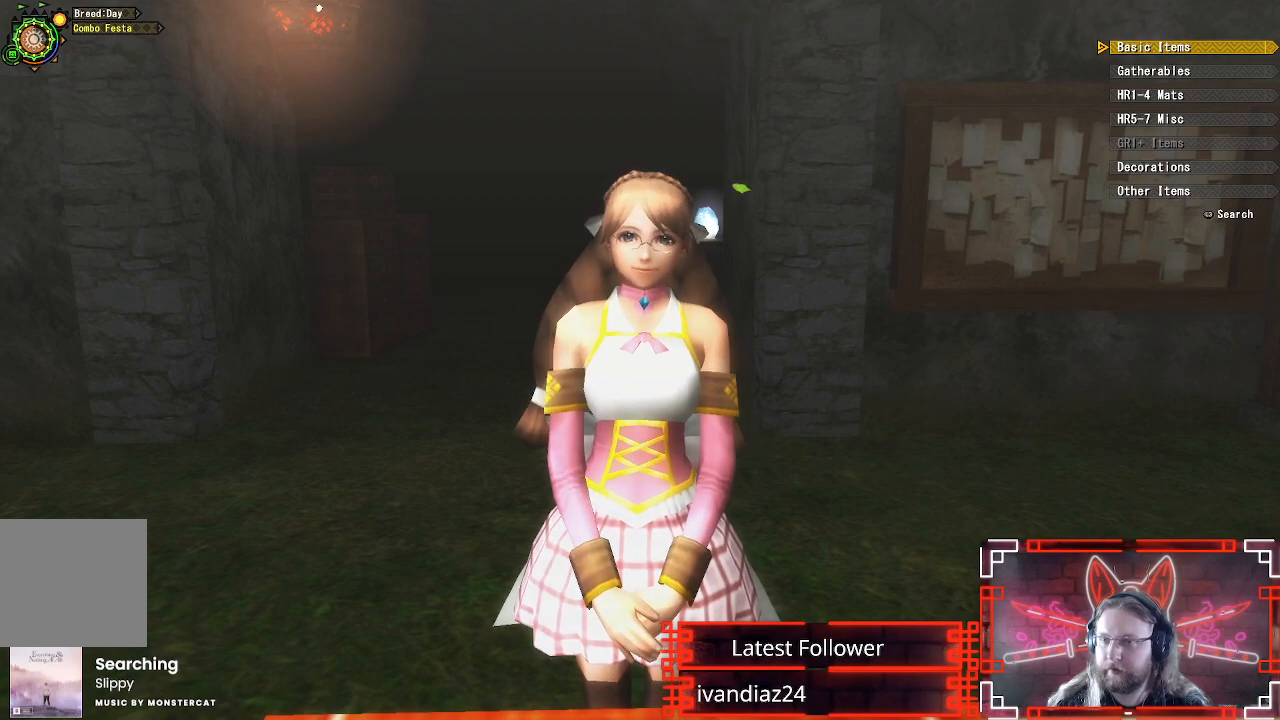
Gameplay with a controller (Xbox layout); each line is a JSON object with the inputs held at the frame after it. "events" lists button and stick changes between this image and that frame as [ms after this image, input, new state], when the widget could be followed in between.
{"buttons": ["DPAD_DOWN"], "left_stick": "center", "right_stick": "center", "events": [[433, "DPAD_DOWN", "down"]]}
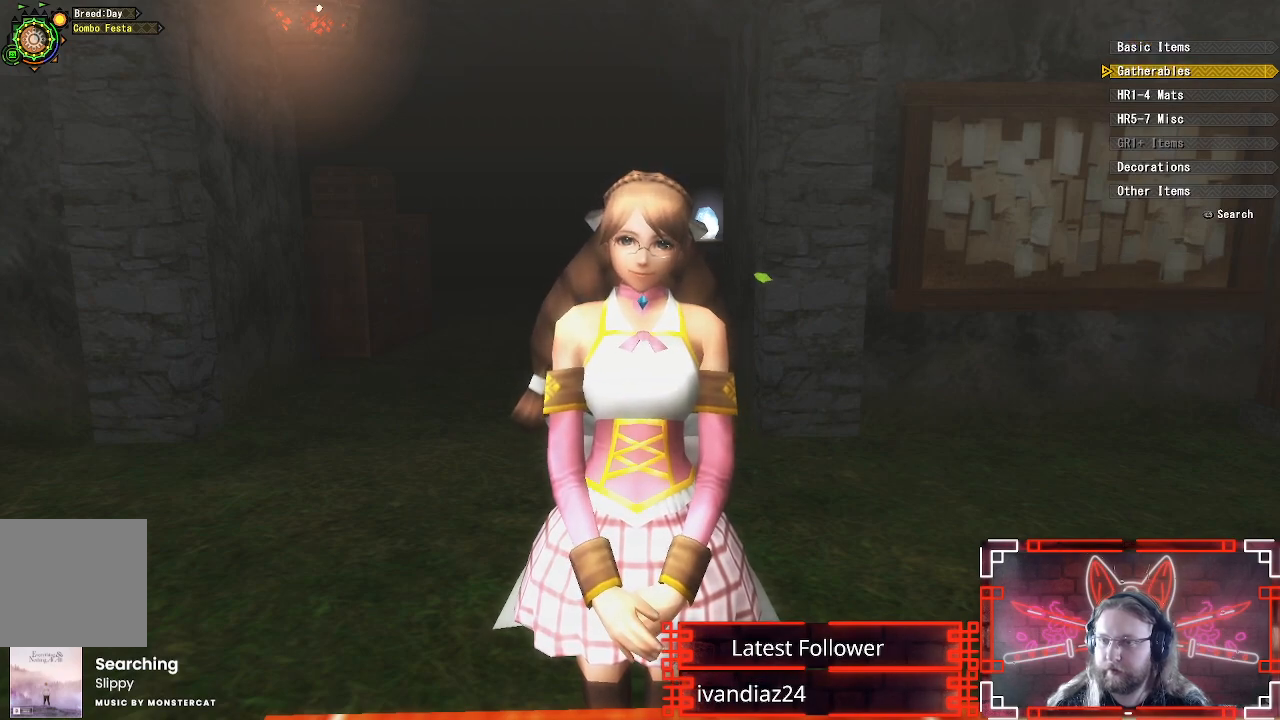
{"buttons": [], "left_stick": "center", "right_stick": "center", "events": [[50, "DPAD_DOWN", "up"], [117, "DPAD_DOWN", "down"], [217, "DPAD_DOWN", "up"], [300, "DPAD_DOWN", "down"], [400, "DPAD_DOWN", "up"]]}
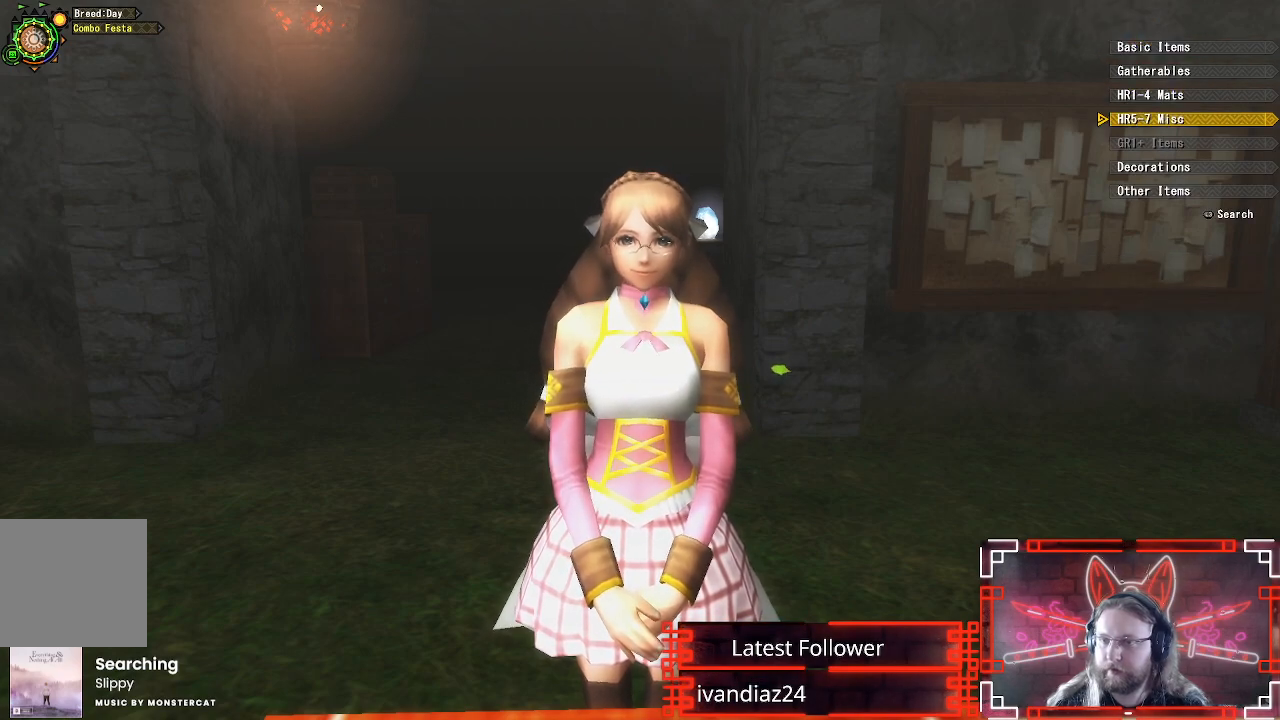
{"buttons": [], "left_stick": "center", "right_stick": "center", "events": []}
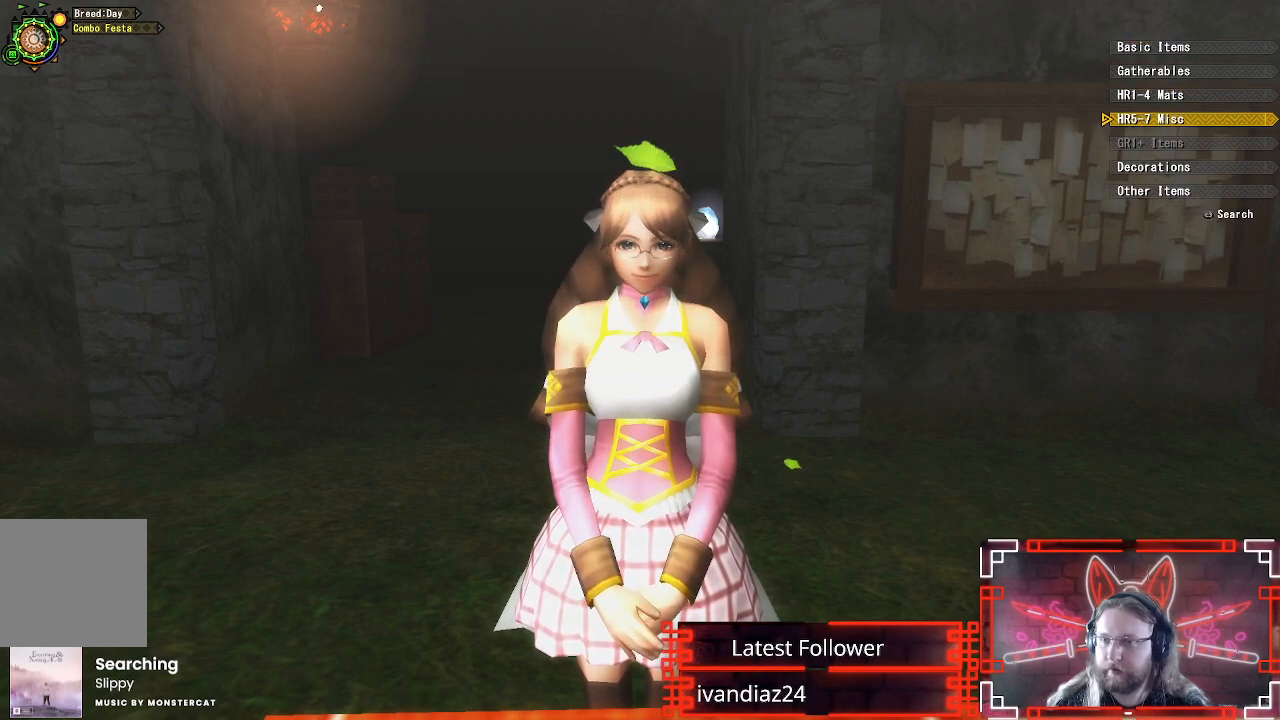
{"buttons": [], "left_stick": "center", "right_stick": "center", "events": [[83, "DPAD_UP", "down"], [217, "DPAD_UP", "up"], [233, "B", "down"], [383, "B", "up"]]}
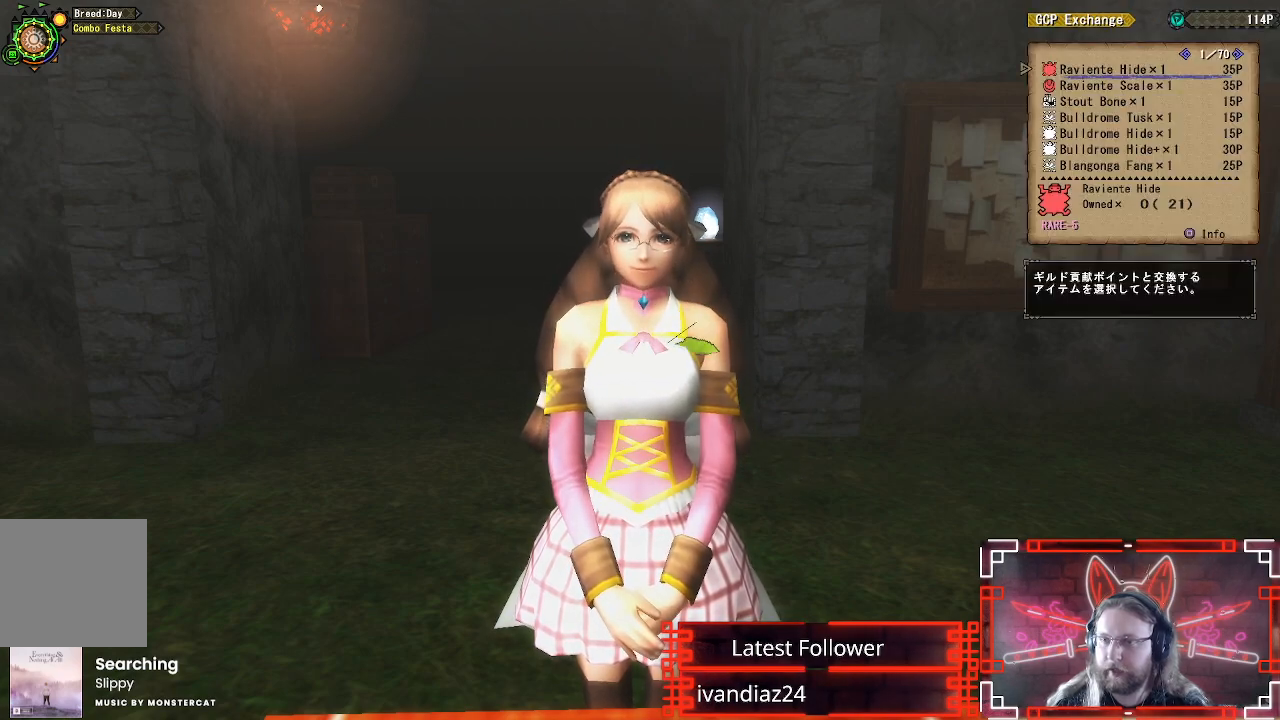
{"buttons": [], "left_stick": "center", "right_stick": "center", "events": []}
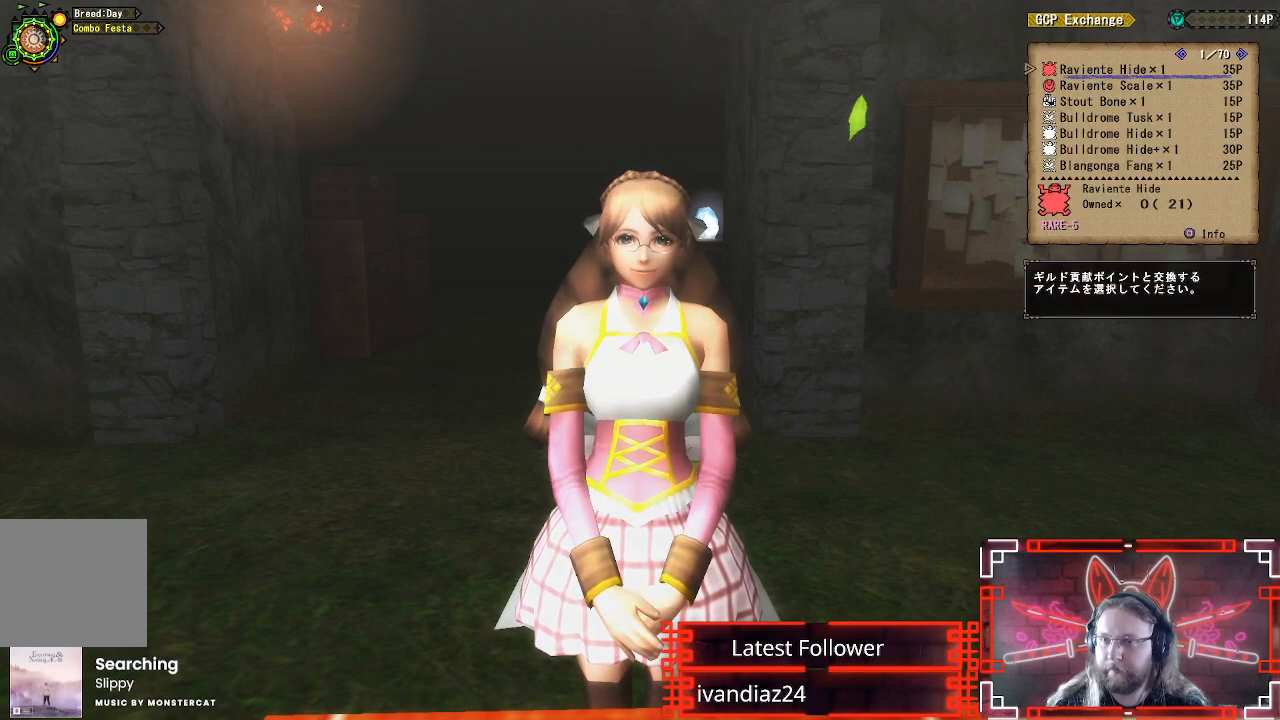
{"buttons": [], "left_stick": "center", "right_stick": "center", "events": [[167, "DPAD_RIGHT", "down"], [317, "DPAD_RIGHT", "up"]]}
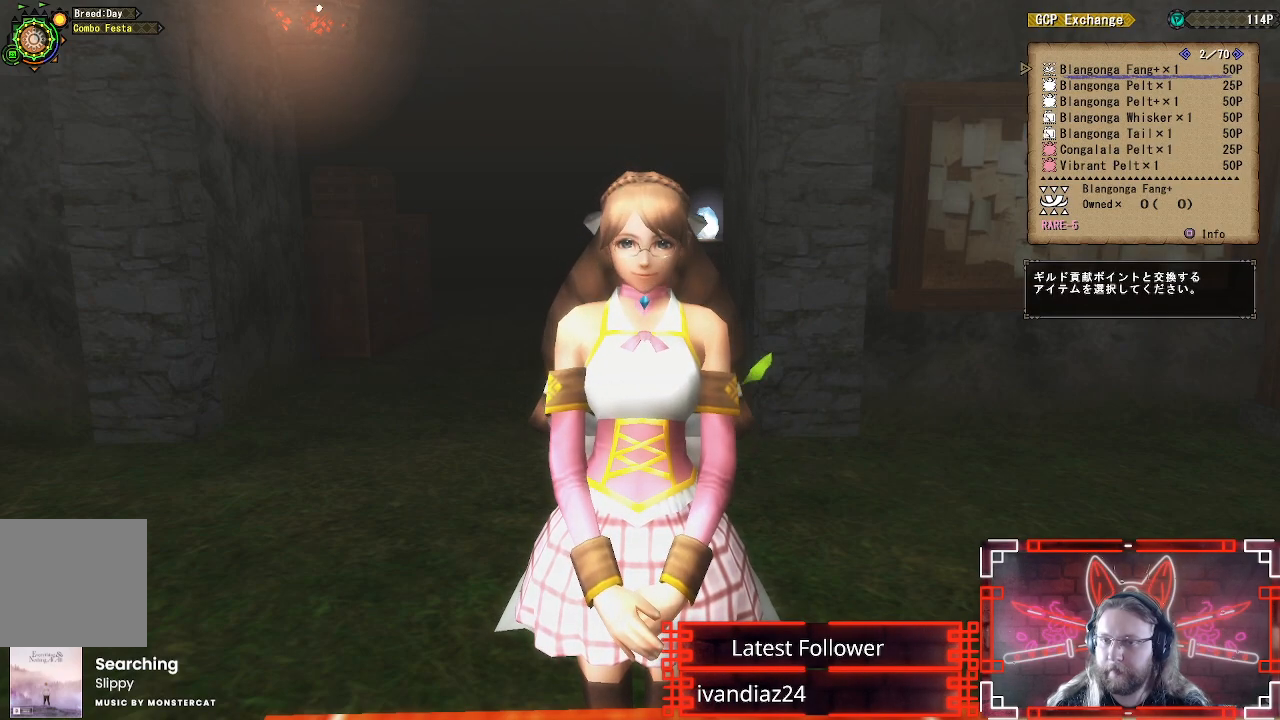
{"buttons": ["DPAD_LEFT"], "left_stick": "center", "right_stick": "center", "events": [[117, "DPAD_RIGHT", "down"], [233, "DPAD_RIGHT", "up"], [467, "DPAD_LEFT", "down"]]}
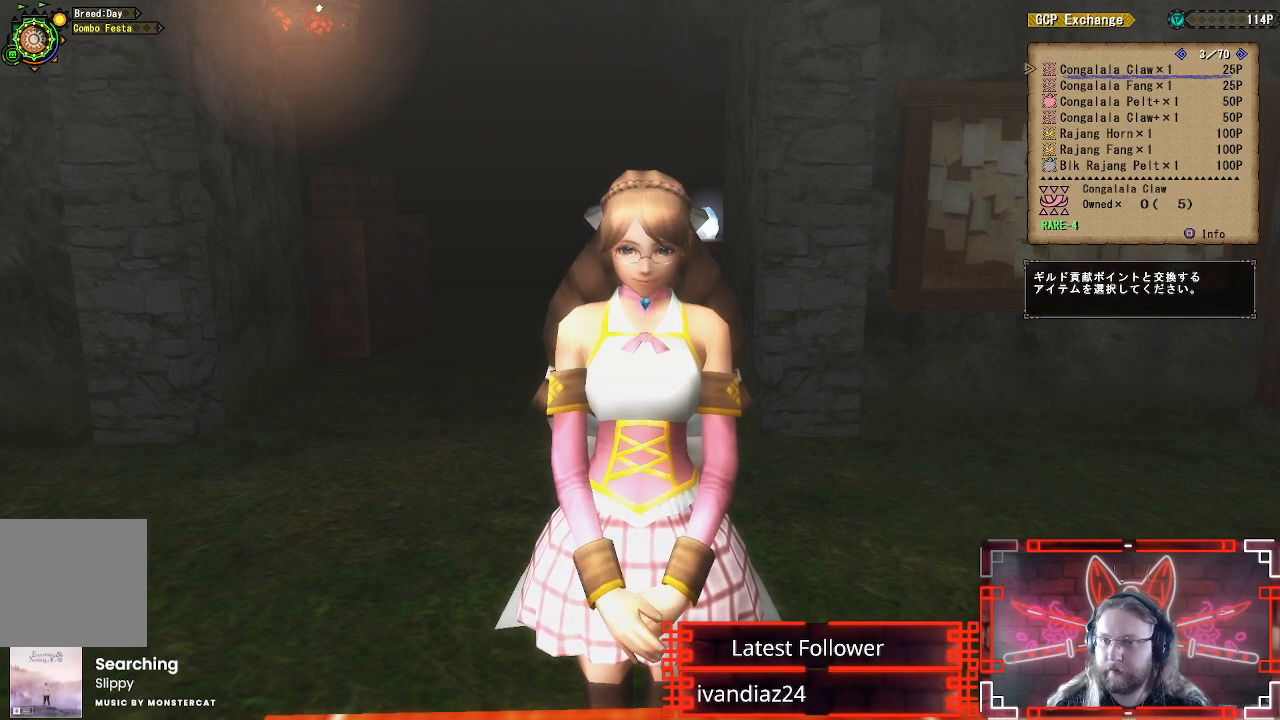
{"buttons": [], "left_stick": "center", "right_stick": "center", "events": [[50, "DPAD_LEFT", "up"], [133, "DPAD_LEFT", "down"], [250, "DPAD_LEFT", "up"], [317, "DPAD_LEFT", "down"], [450, "DPAD_LEFT", "up"]]}
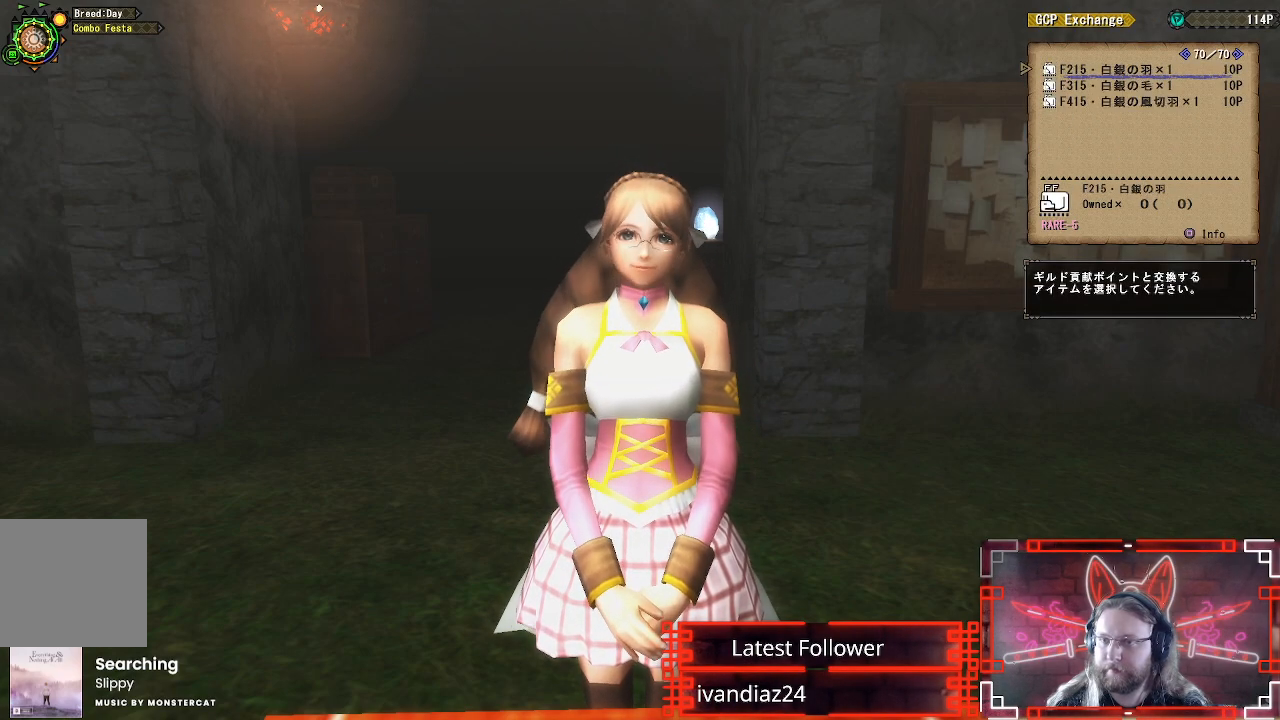
{"buttons": [], "left_stick": "center", "right_stick": "center", "events": [[33, "DPAD_LEFT", "down"], [117, "DPAD_LEFT", "up"]]}
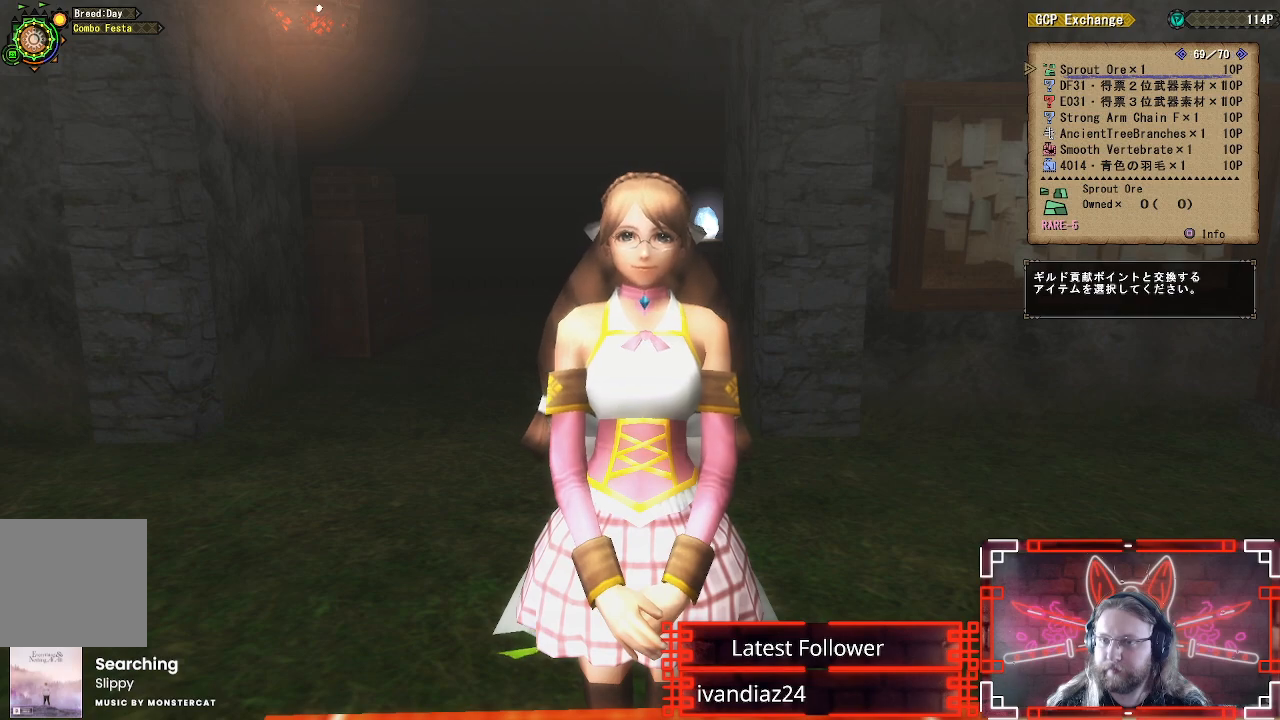
{"buttons": [], "left_stick": "center", "right_stick": "center", "events": [[267, "DPAD_LEFT", "down"], [400, "DPAD_LEFT", "up"]]}
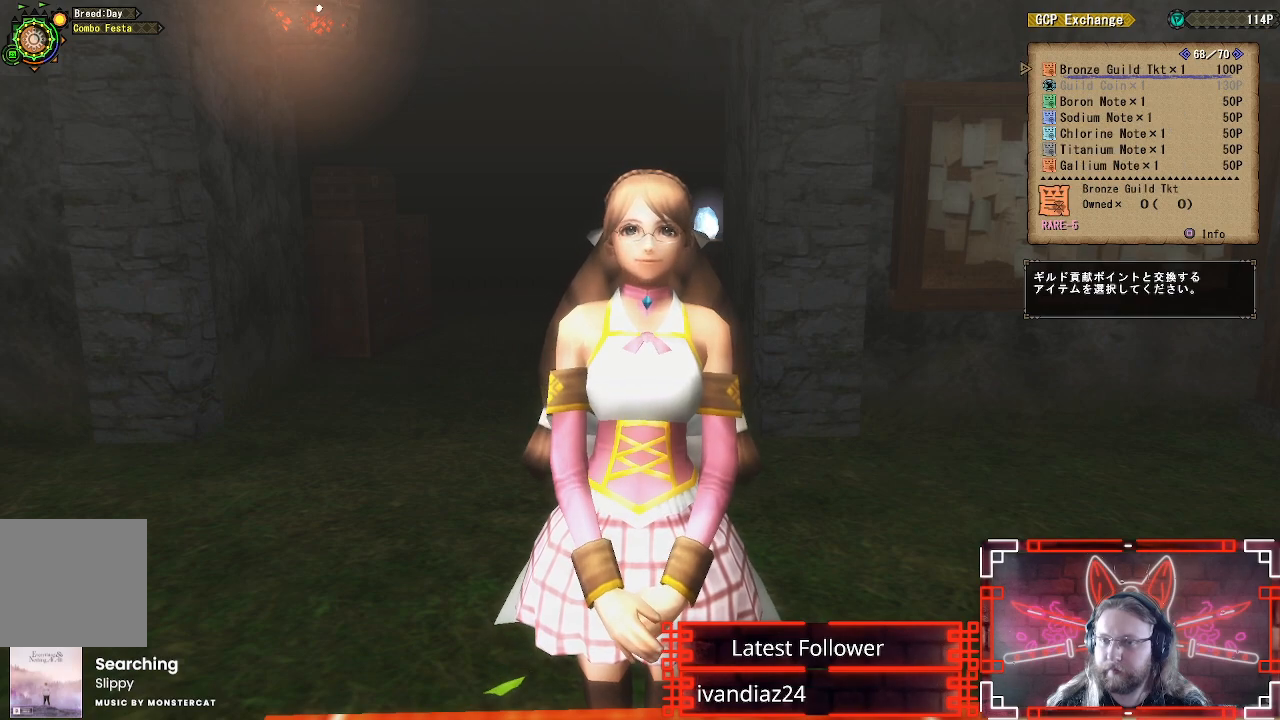
{"buttons": ["DPAD_LEFT"], "left_stick": "center", "right_stick": "center", "events": [[400, "DPAD_LEFT", "down"]]}
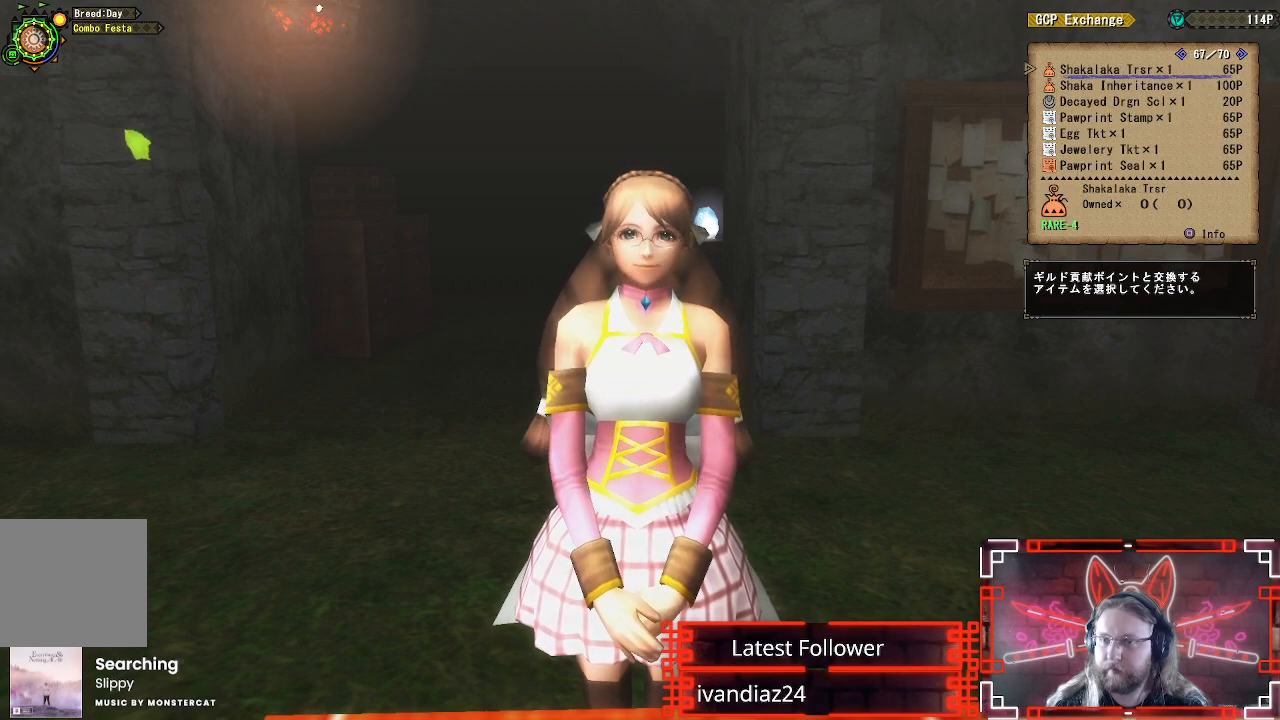
{"buttons": [], "left_stick": "center", "right_stick": "center", "events": [[33, "DPAD_LEFT", "up"], [200, "DPAD_LEFT", "down"], [350, "DPAD_LEFT", "up"]]}
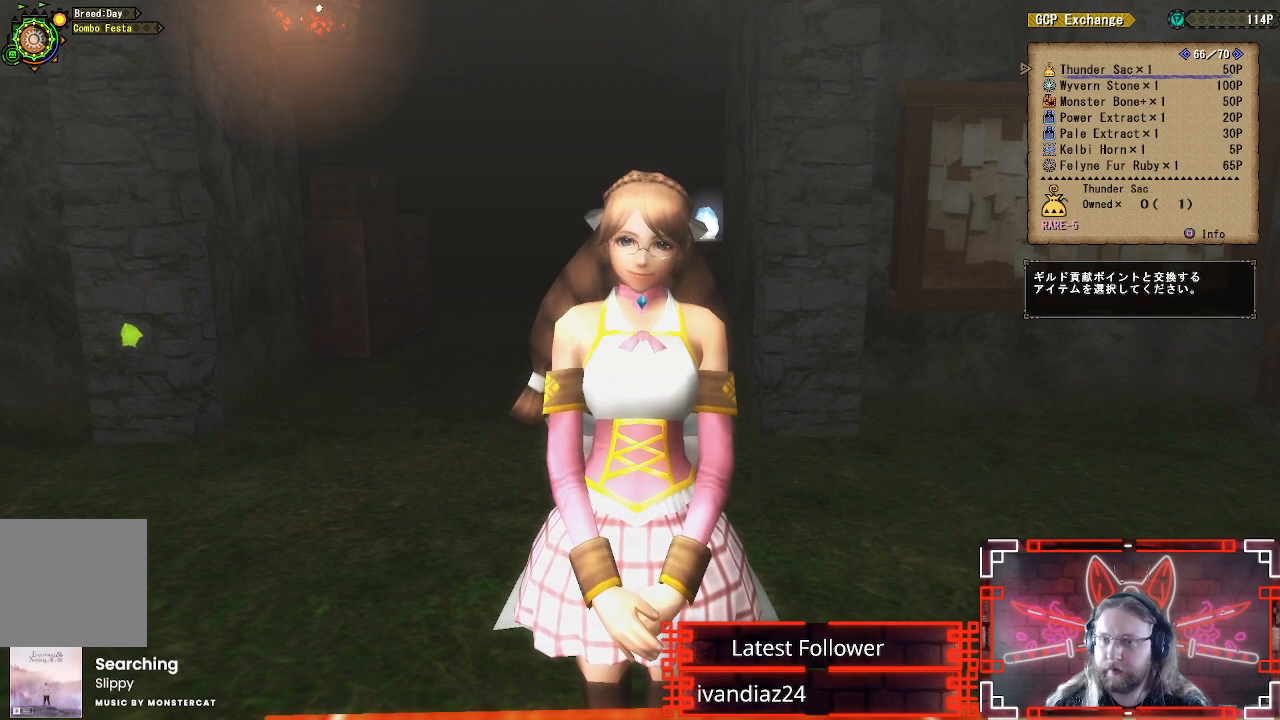
{"buttons": ["DPAD_RIGHT"], "left_stick": "center", "right_stick": "center", "events": [[117, "DPAD_LEFT", "down"], [217, "DPAD_LEFT", "up"], [400, "DPAD_RIGHT", "down"]]}
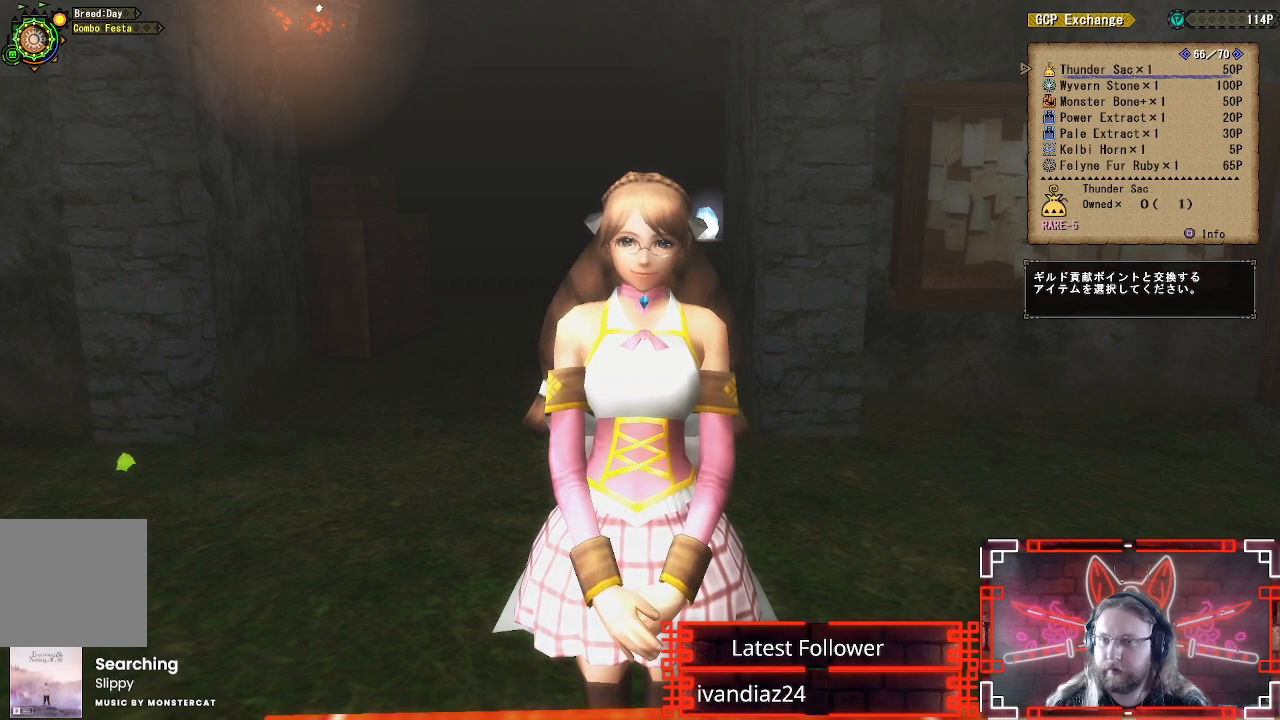
{"buttons": [], "left_stick": "center", "right_stick": "center", "events": [[50, "DPAD_RIGHT", "up"]]}
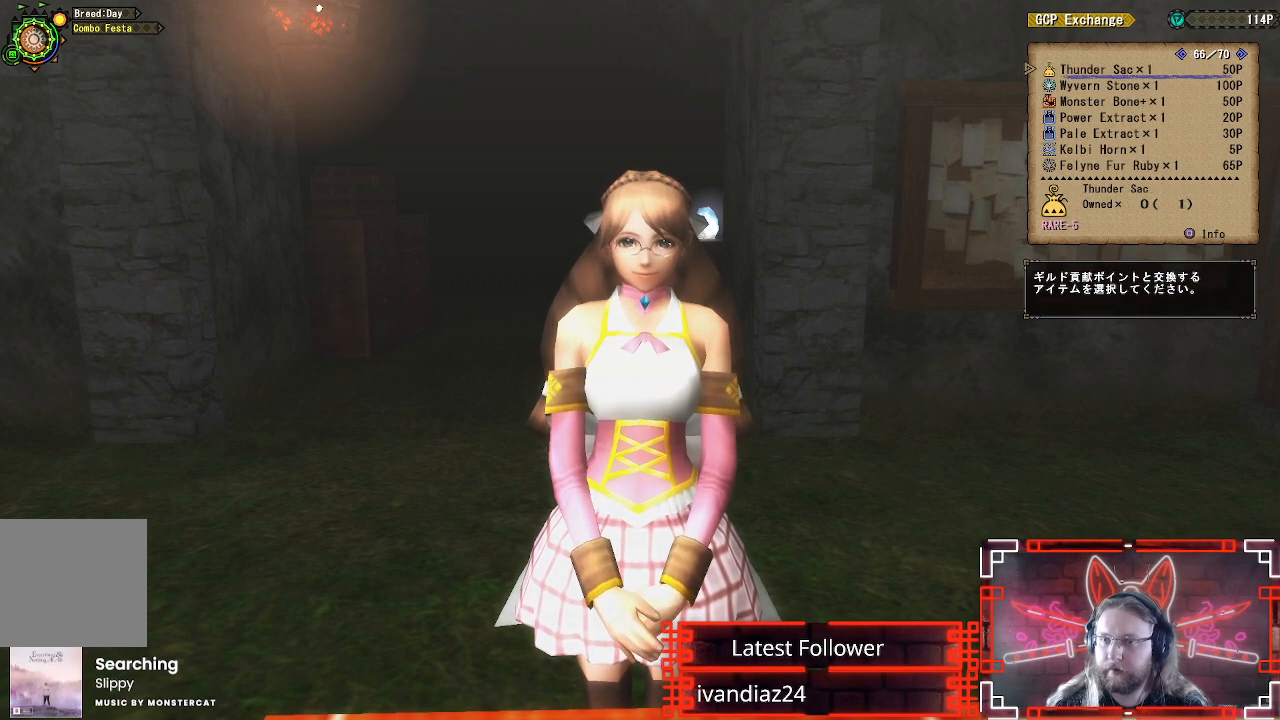
{"buttons": [], "left_stick": "center", "right_stick": "center", "events": [[317, "DPAD_DOWN", "down"], [433, "DPAD_DOWN", "up"]]}
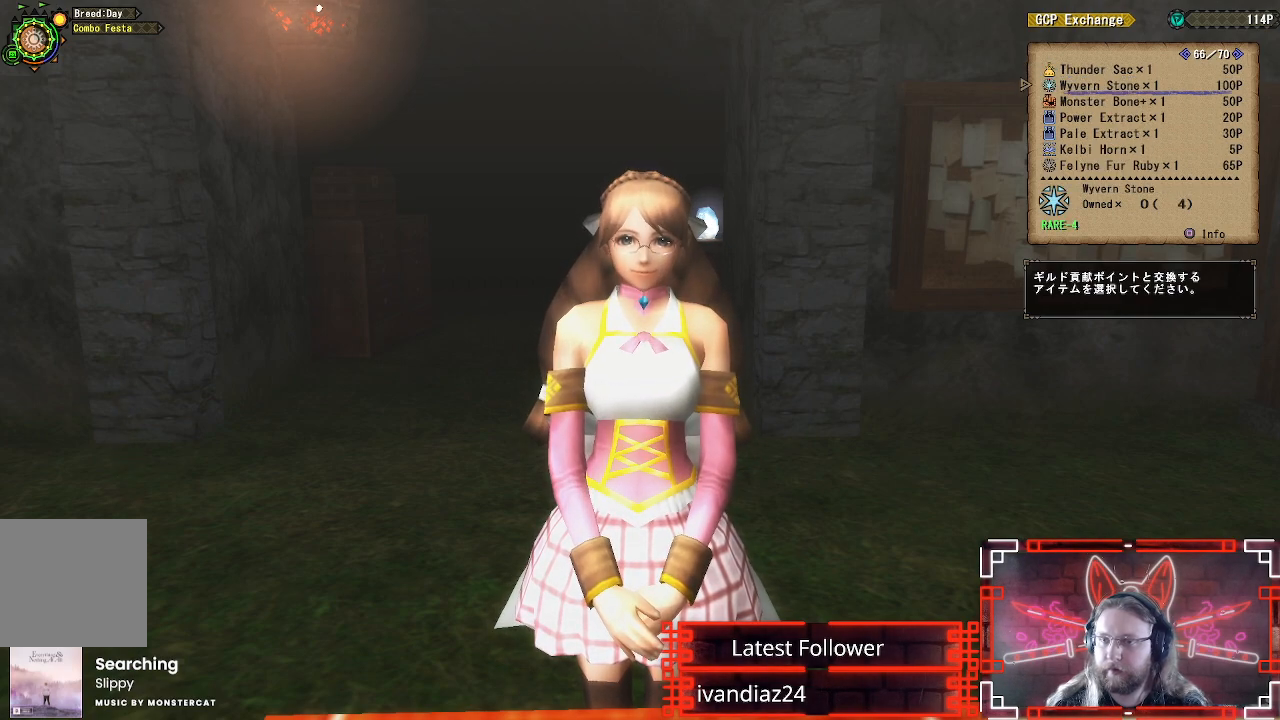
{"buttons": [], "left_stick": "center", "right_stick": "center", "events": [[17, "DPAD_DOWN", "down"], [117, "DPAD_DOWN", "up"], [200, "DPAD_DOWN", "down"], [283, "DPAD_DOWN", "up"], [383, "DPAD_DOWN", "down"], [483, "DPAD_DOWN", "up"]]}
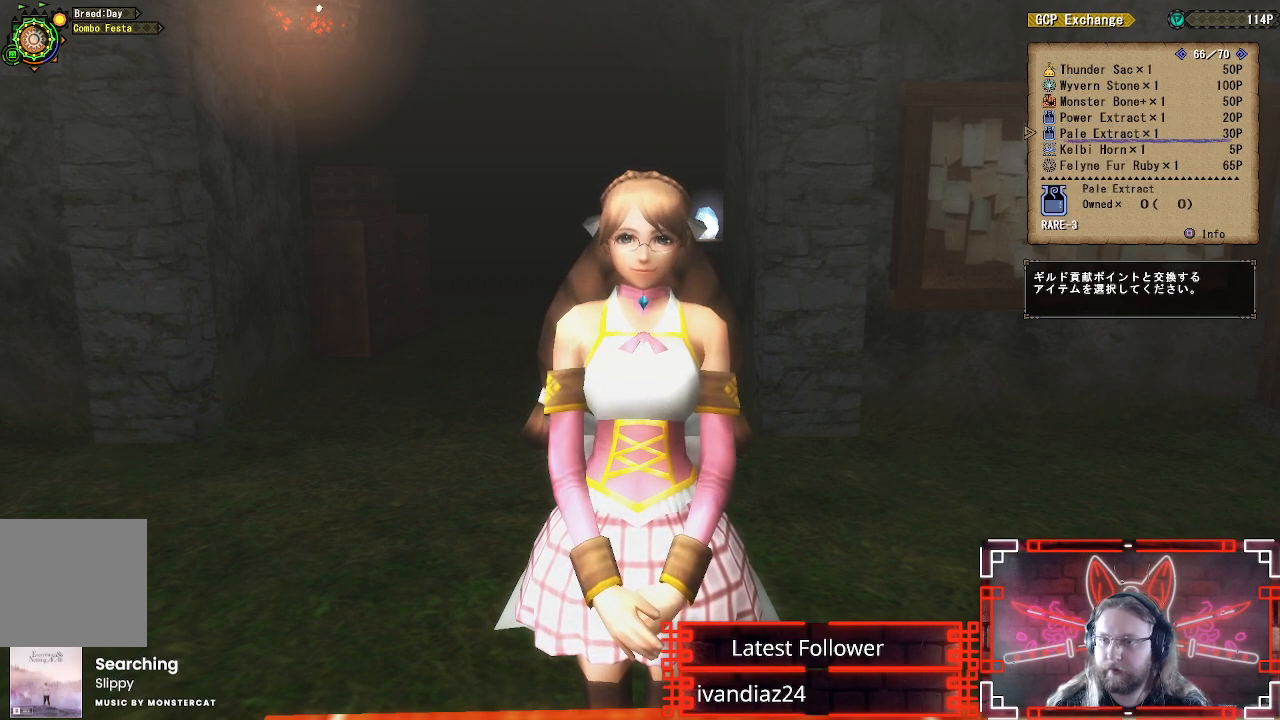
{"buttons": [], "left_stick": "center", "right_stick": "center", "events": []}
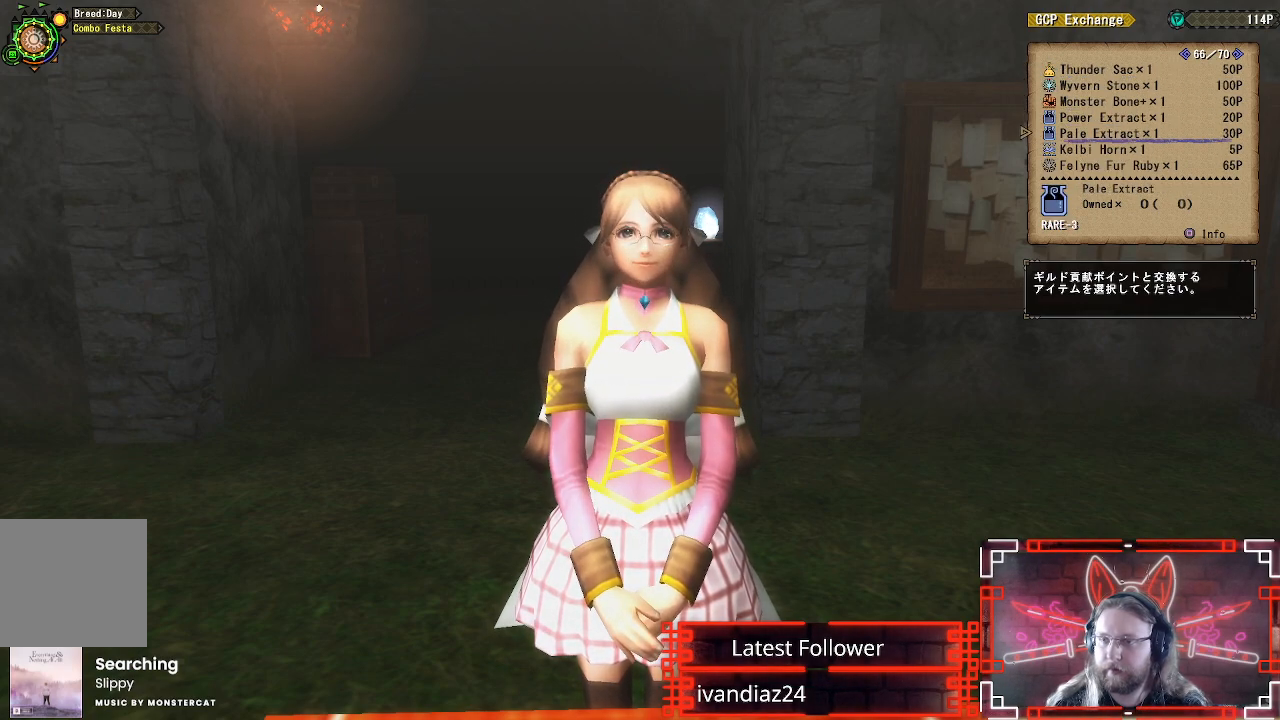
{"buttons": [], "left_stick": "center", "right_stick": "center", "events": []}
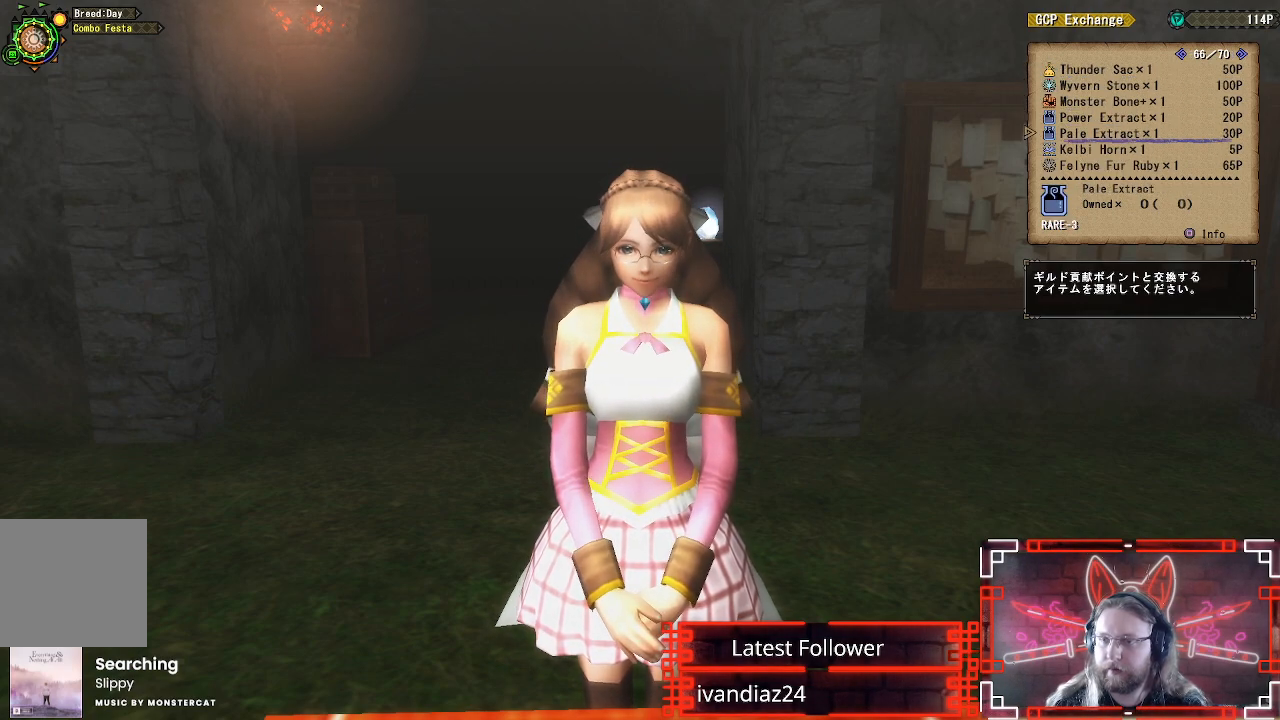
{"buttons": [], "left_stick": "center", "right_stick": "center", "events": []}
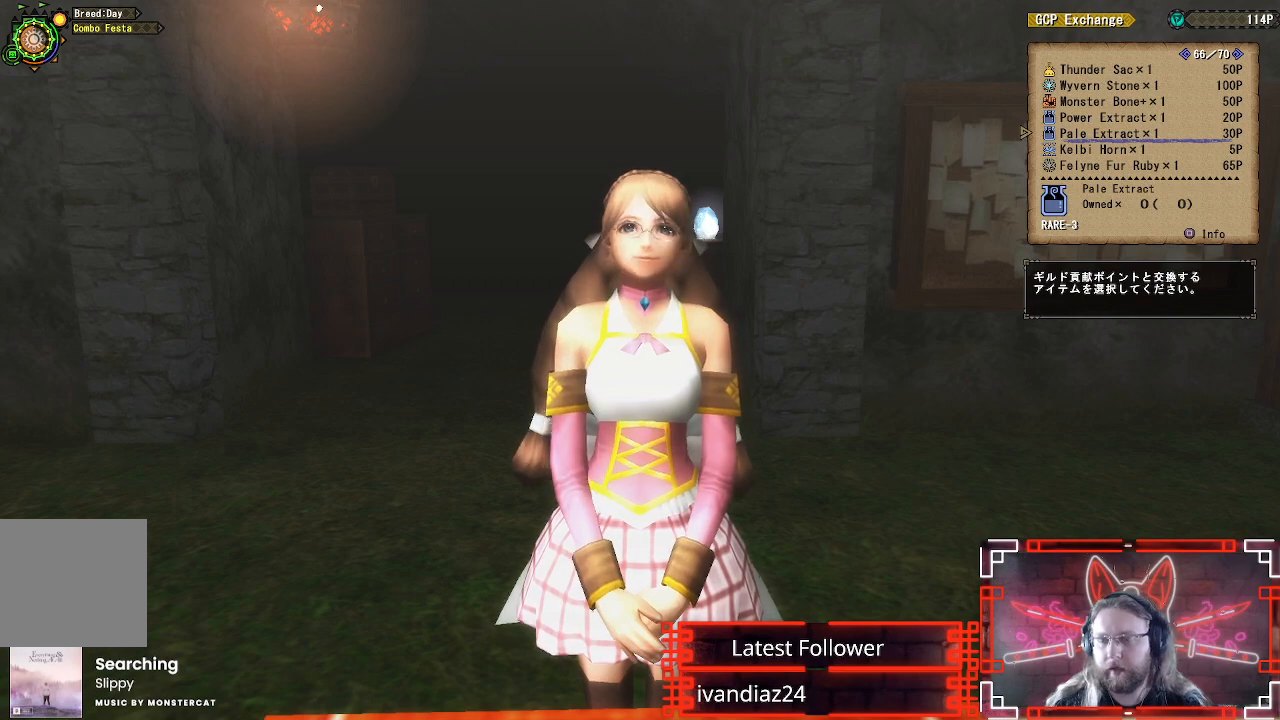
{"buttons": [], "left_stick": "center", "right_stick": "center", "events": []}
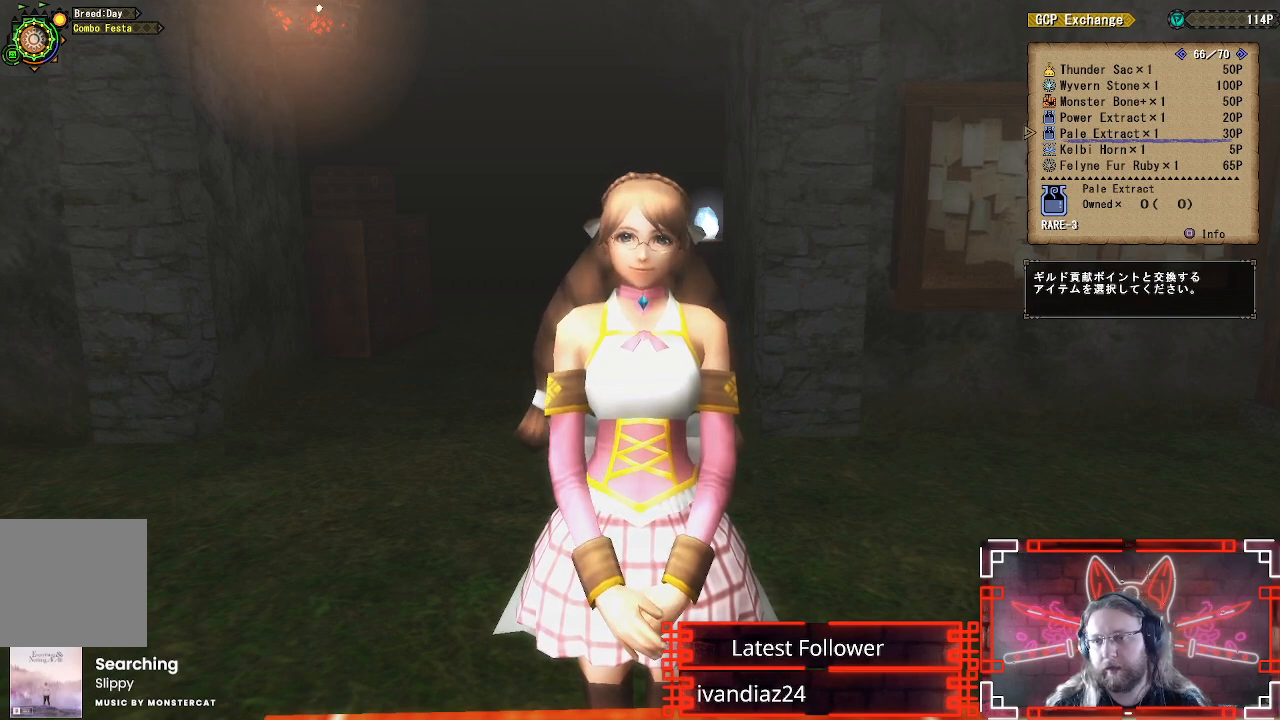
{"buttons": [], "left_stick": "center", "right_stick": "center", "events": []}
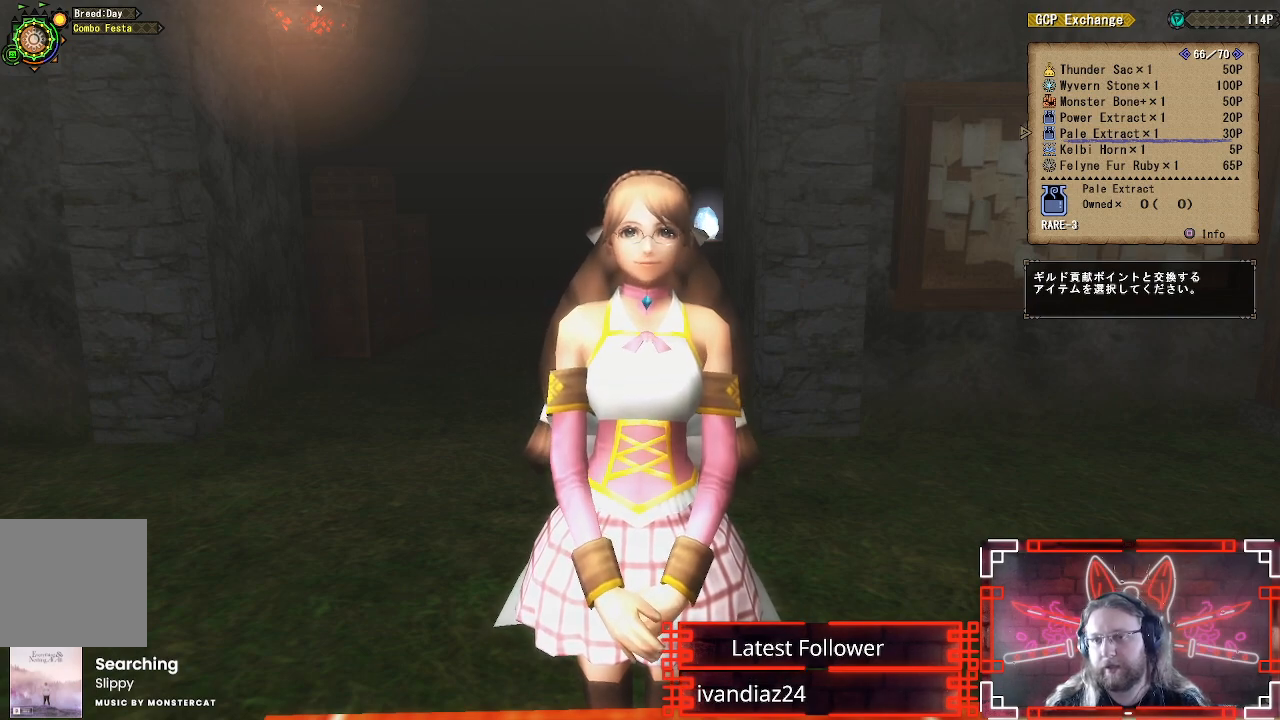
{"buttons": [], "left_stick": "center", "right_stick": "center", "events": []}
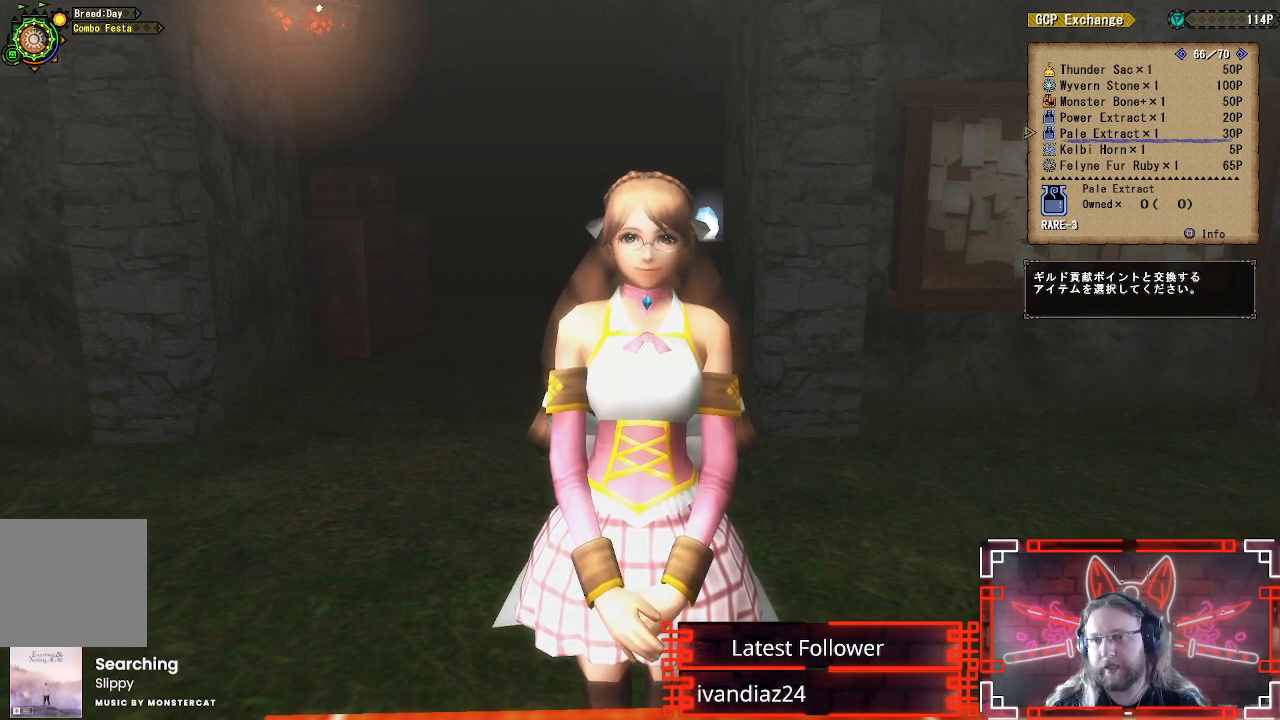
{"buttons": [], "left_stick": "center", "right_stick": "center", "events": []}
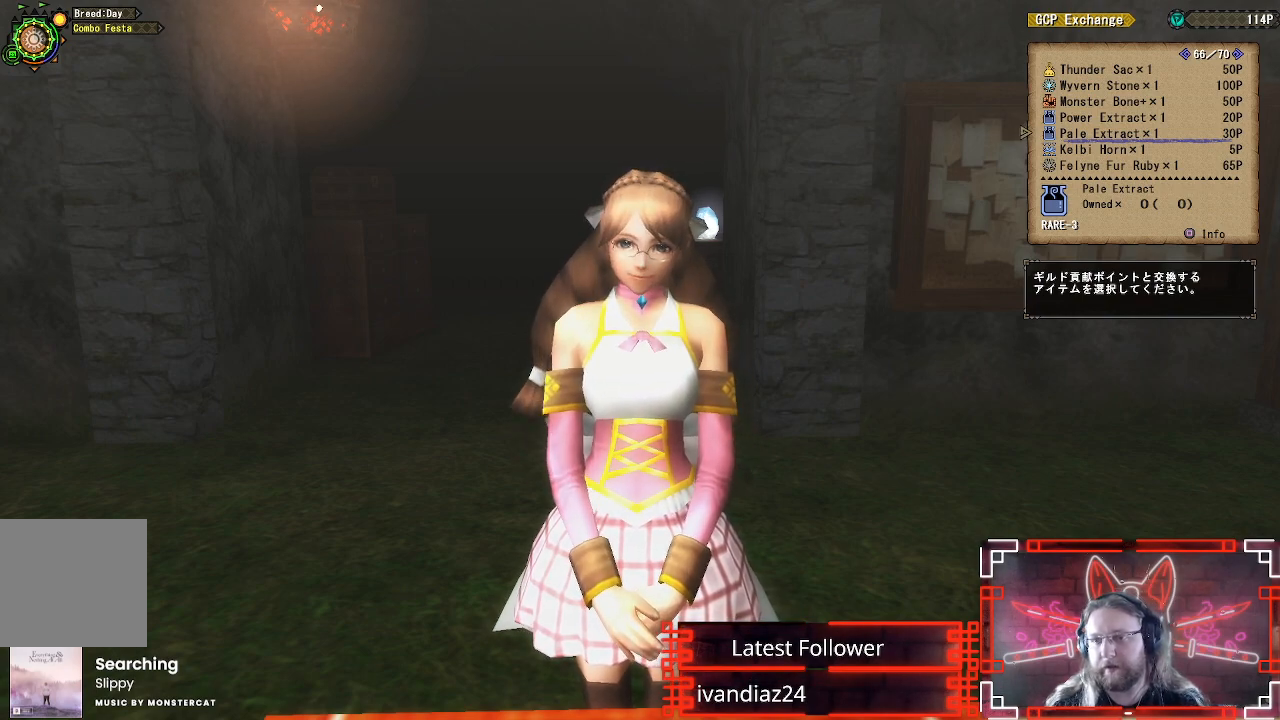
{"buttons": [], "left_stick": "center", "right_stick": "center", "events": []}
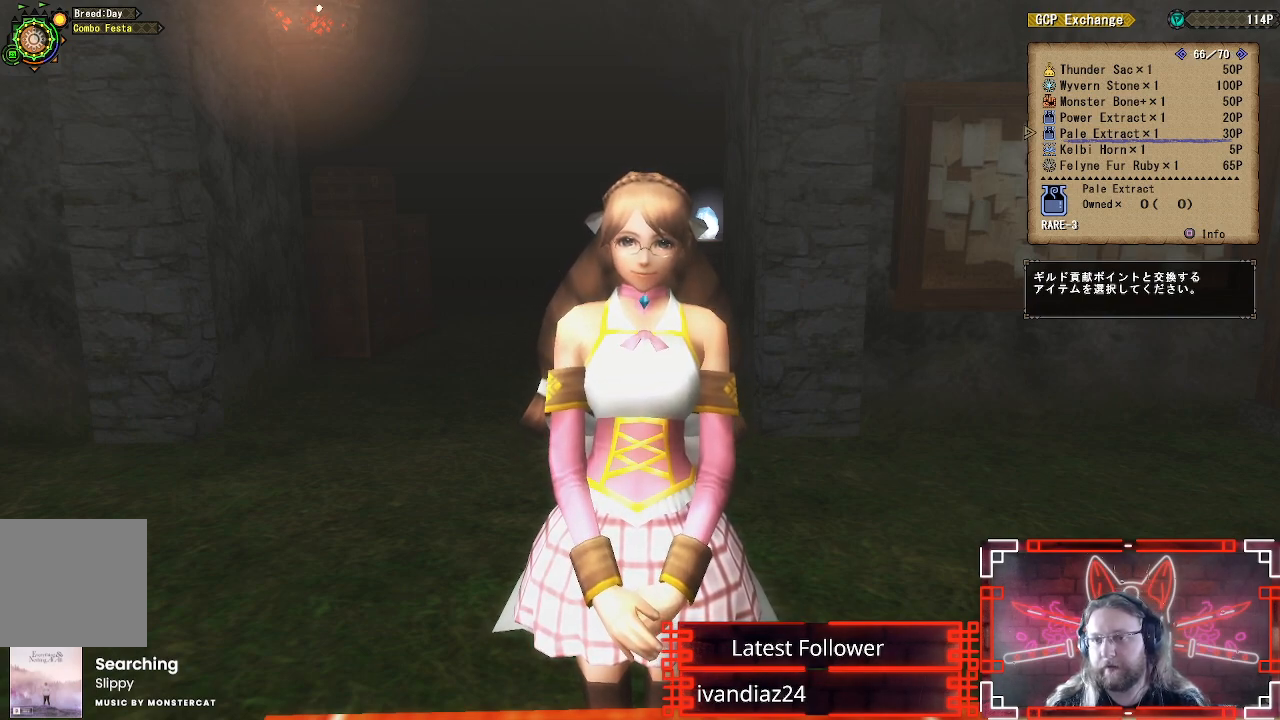
{"buttons": [], "left_stick": "center", "right_stick": "center", "events": [[250, "A", "down"], [417, "A", "up"]]}
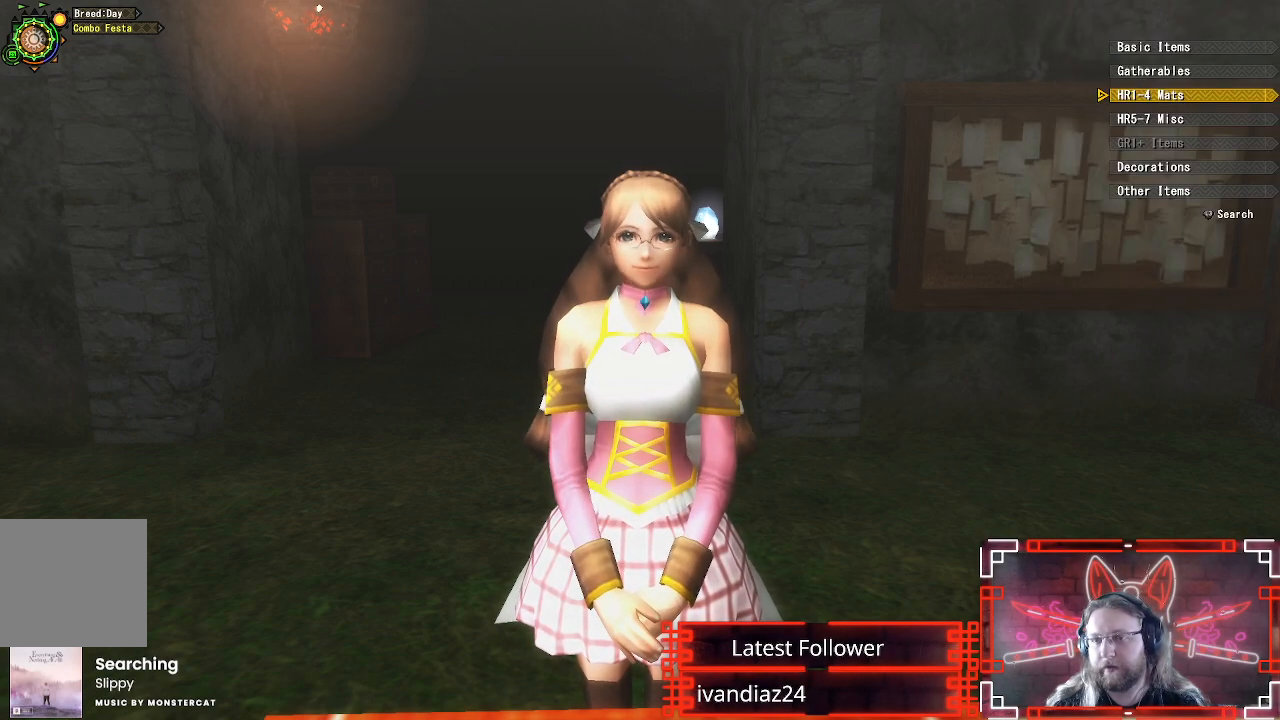
{"buttons": ["DPAD_DOWN"], "left_stick": "center", "right_stick": "center", "events": [[350, "DPAD_DOWN", "down"]]}
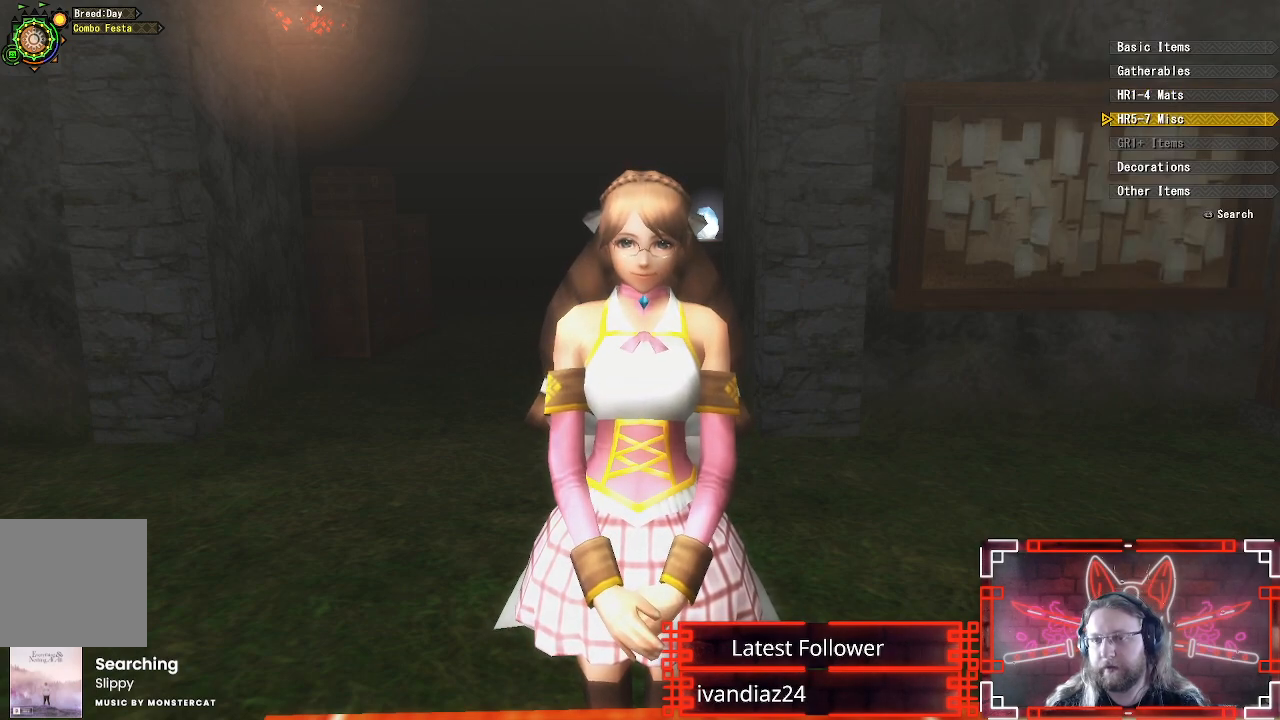
{"buttons": [], "left_stick": "center", "right_stick": "center", "events": [[17, "DPAD_DOWN", "up"], [250, "A", "down"], [417, "A", "up"]]}
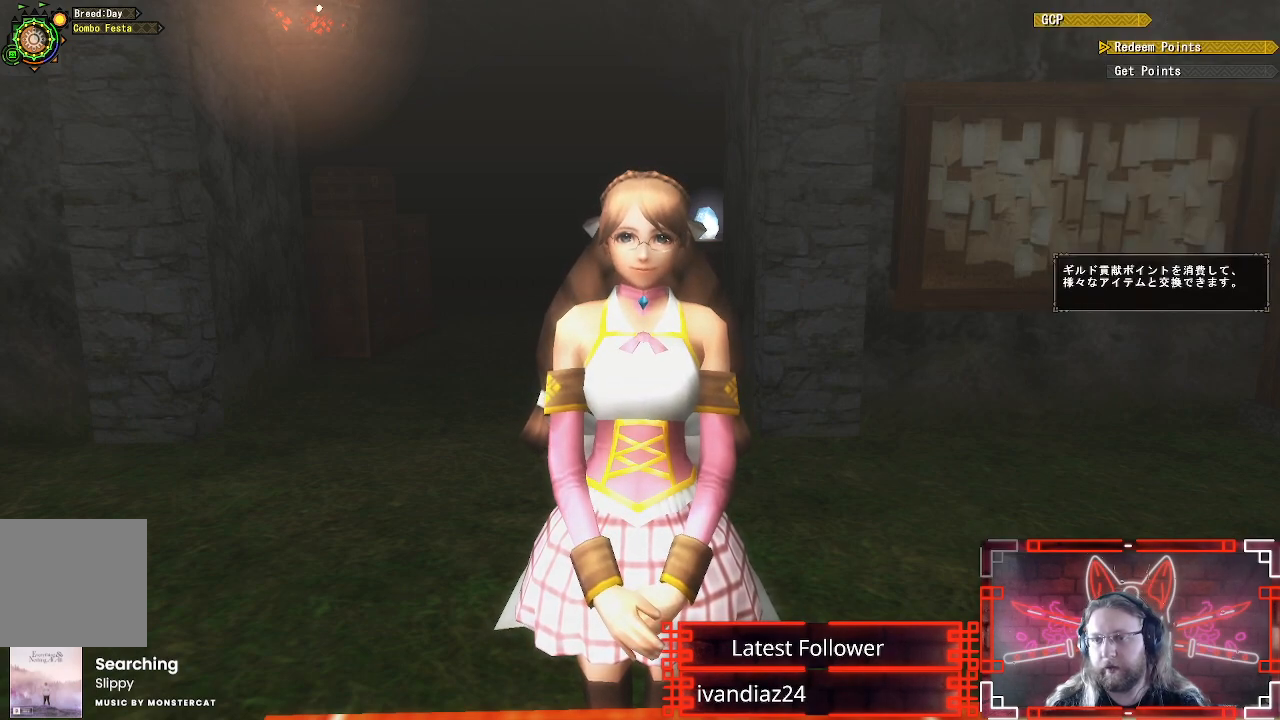
{"buttons": ["A"], "left_stick": "center", "right_stick": "center", "events": [[367, "A", "down"]]}
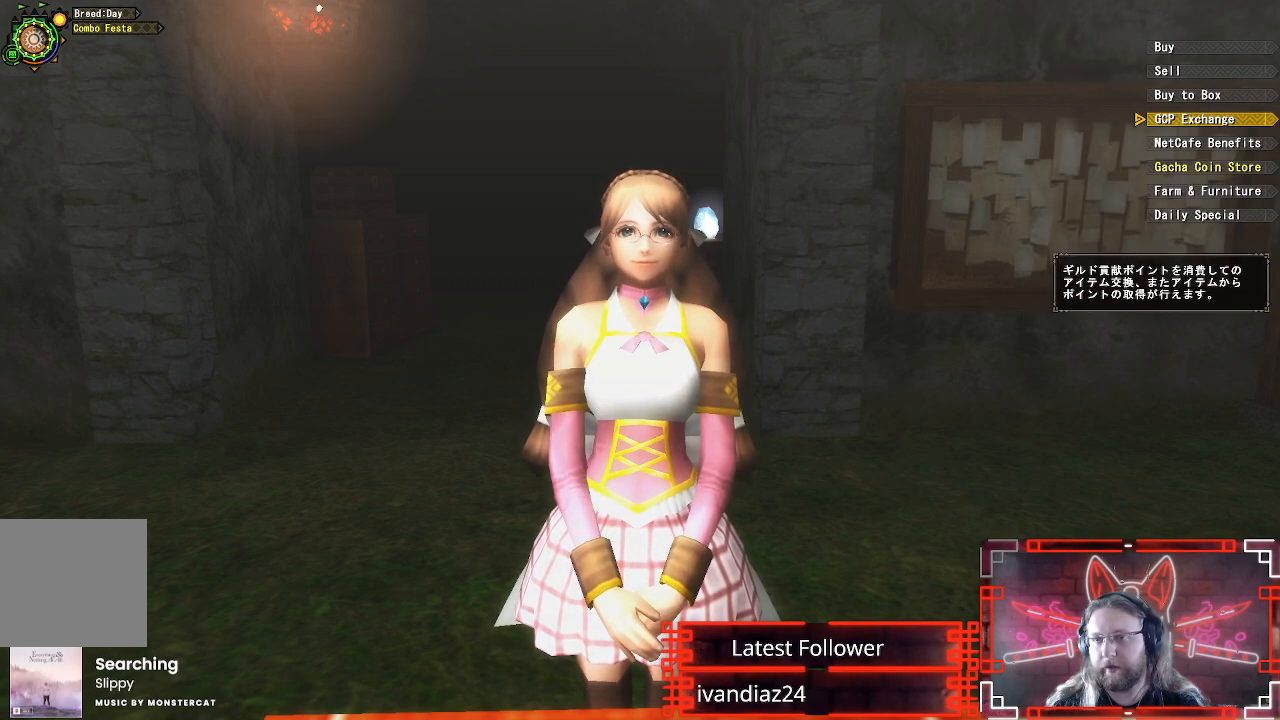
{"buttons": [], "left_stick": "center", "right_stick": "center", "events": [[50, "A", "up"]]}
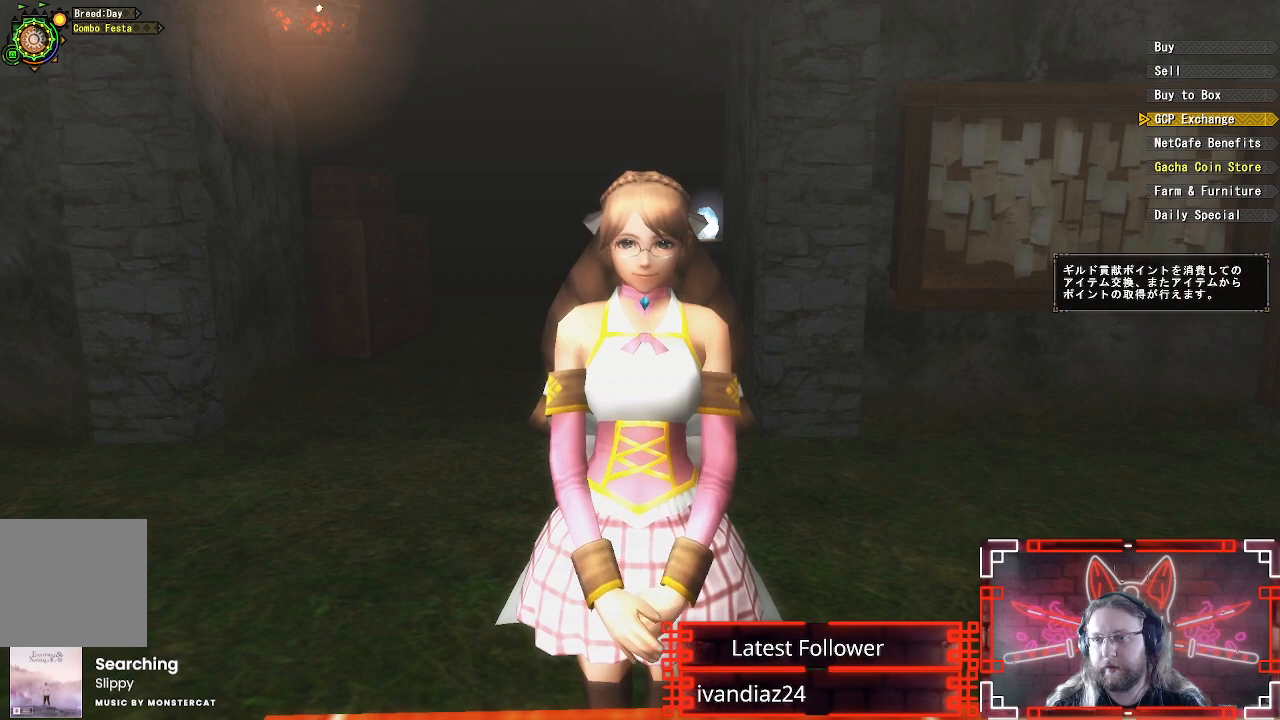
{"buttons": [], "left_stick": "center", "right_stick": "center", "events": [[33, "DPAD_DOWN", "down"], [167, "DPAD_DOWN", "up"], [200, "B", "down"], [367, "B", "up"]]}